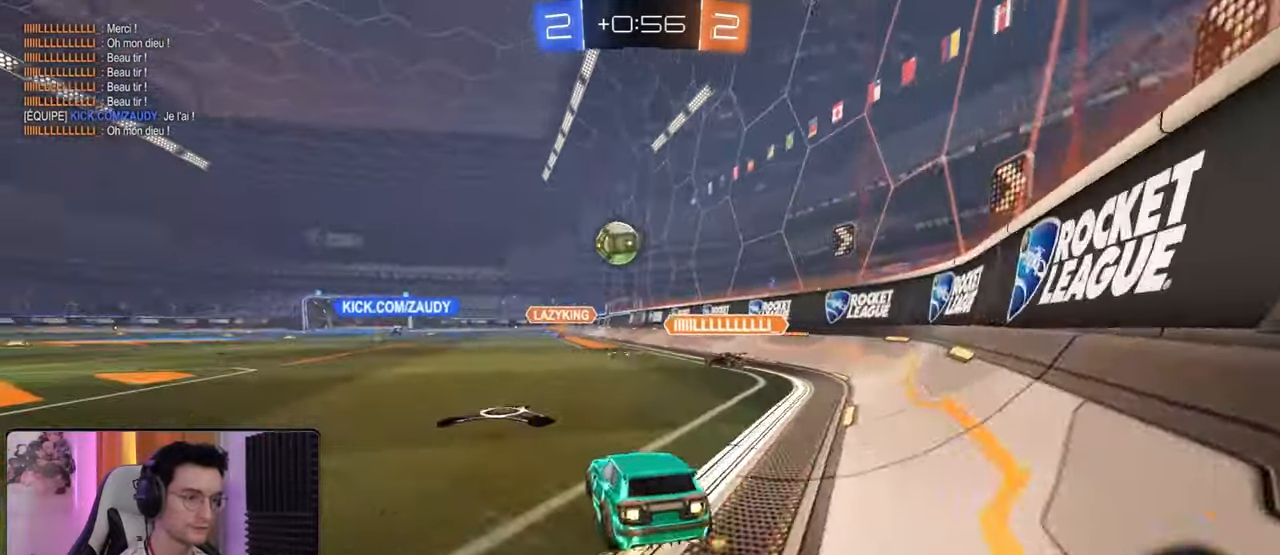
Gameplay with a controller (PlayStation layout); each line is a JSON object with the inputs held at the frame after it. "events" lists button and stick changes between this image and that frame as [ms after this image, input, new state], when the widget could be followed in between.
{"buttons": ["L1", "R2"], "left_stick": "left", "right_stick": "center", "events": [[33, "CROSS", "down"], [100, "CROSS", "up"], [117, "L1", "down"], [117, "left_stick", "left"], [150, "CROSS", "down"], [233, "left_stick", "down"], [250, "CROSS", "up"], [483, "R1", "up"], [500, "left_stick", "left"]]}
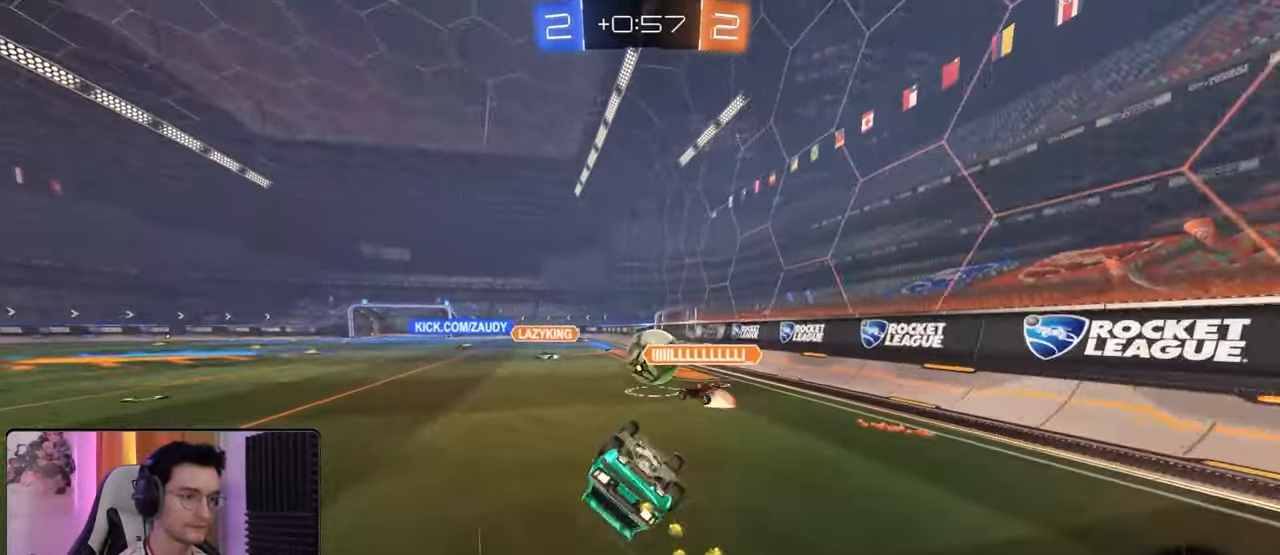
{"buttons": ["R2"], "left_stick": "center", "right_stick": "center", "events": [[267, "TRIANGLE", "down"], [350, "TRIANGLE", "up"], [417, "L1", "up"], [417, "left_stick", "center"]]}
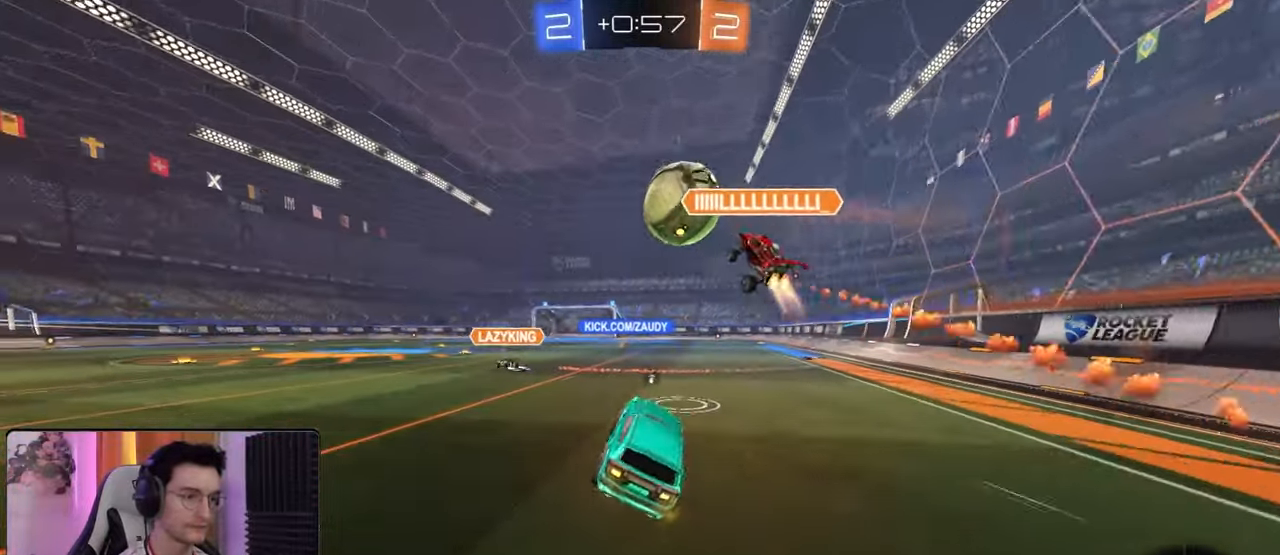
{"buttons": ["R2"], "left_stick": "center", "right_stick": "center", "events": [[167, "left_stick", "left"], [267, "left_stick", "center"]]}
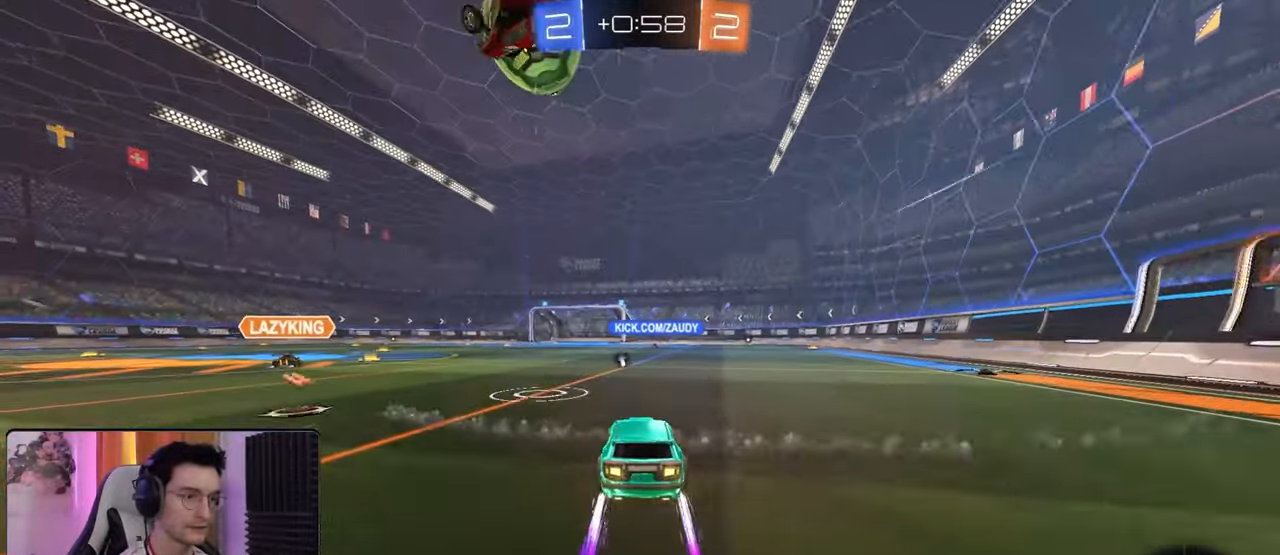
{"buttons": ["R2"], "left_stick": "center", "right_stick": "center", "events": []}
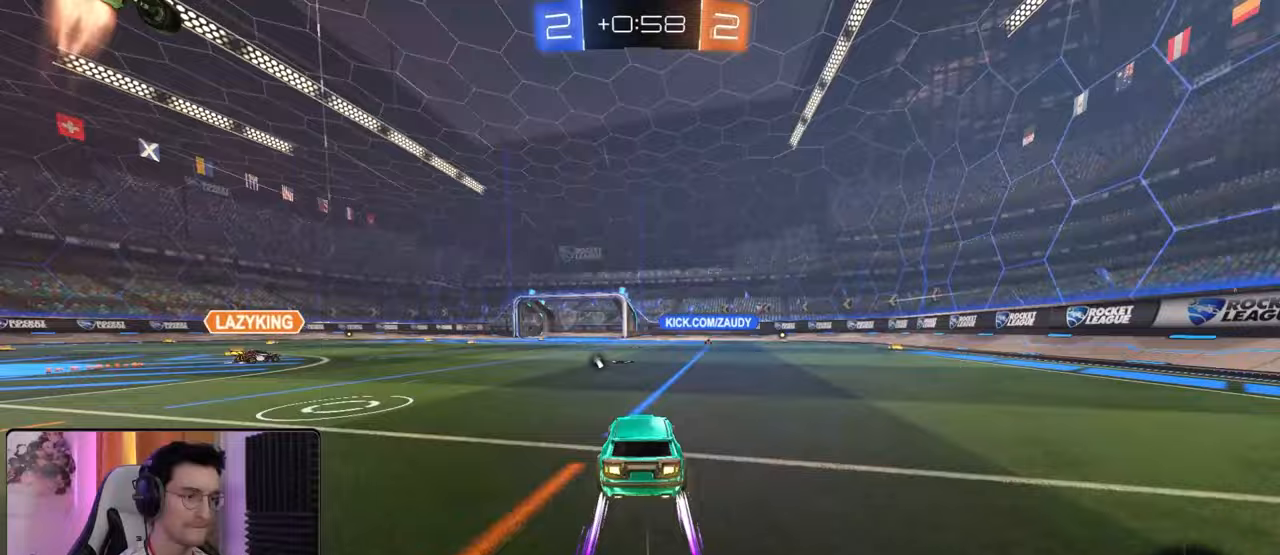
{"buttons": ["R2"], "left_stick": "center", "right_stick": "center", "events": [[117, "TRIANGLE", "down"], [217, "TRIANGLE", "up"]]}
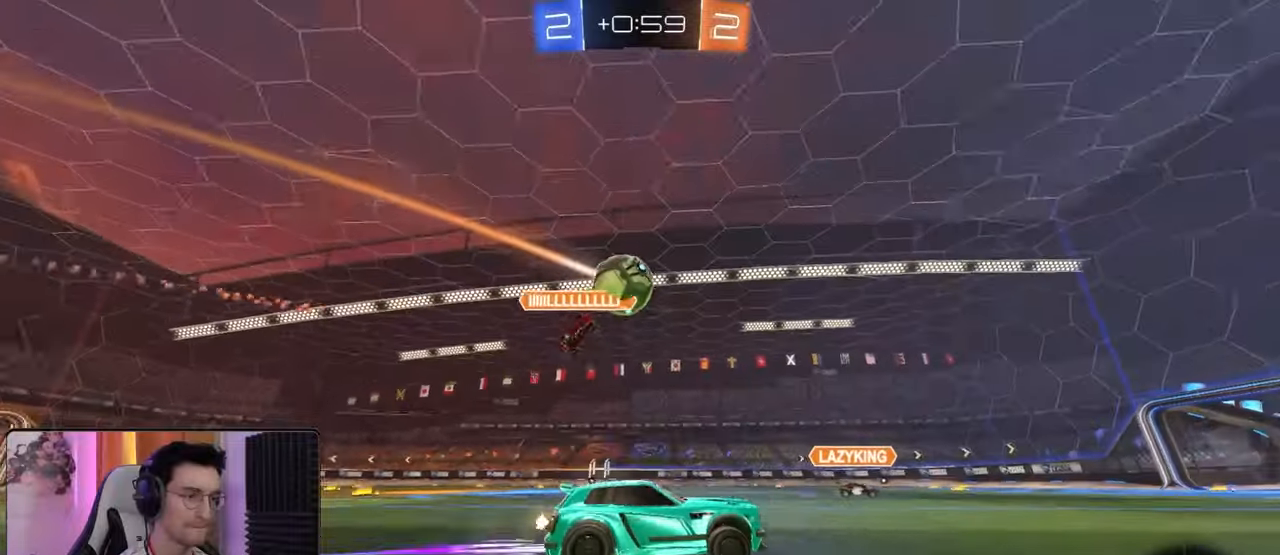
{"buttons": ["R2"], "left_stick": "center", "right_stick": "center", "events": []}
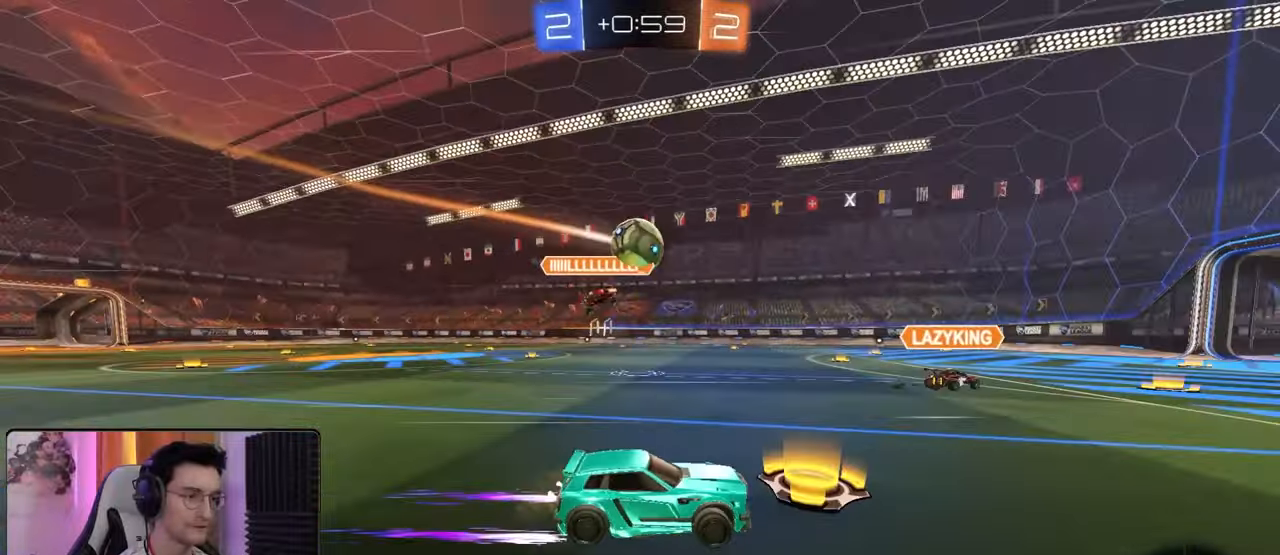
{"buttons": ["R2"], "left_stick": "left", "right_stick": "center", "events": [[233, "left_stick", "left"]]}
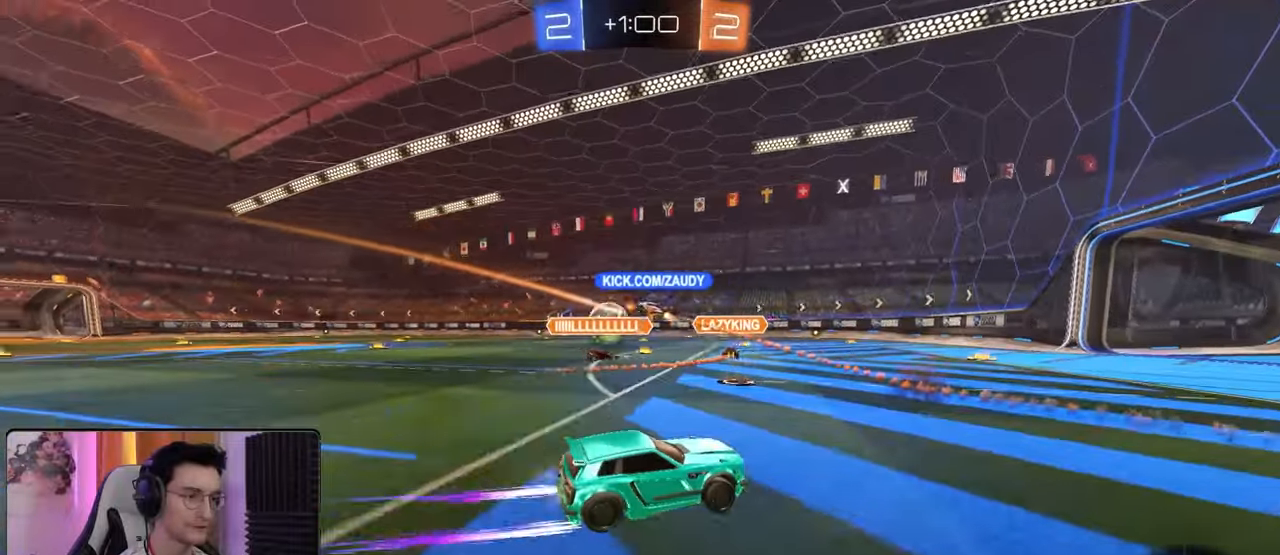
{"buttons": ["R1", "R2"], "left_stick": "center", "right_stick": "center", "events": [[300, "L1", "down"], [400, "L1", "up"], [450, "R1", "down"], [467, "left_stick", "center"]]}
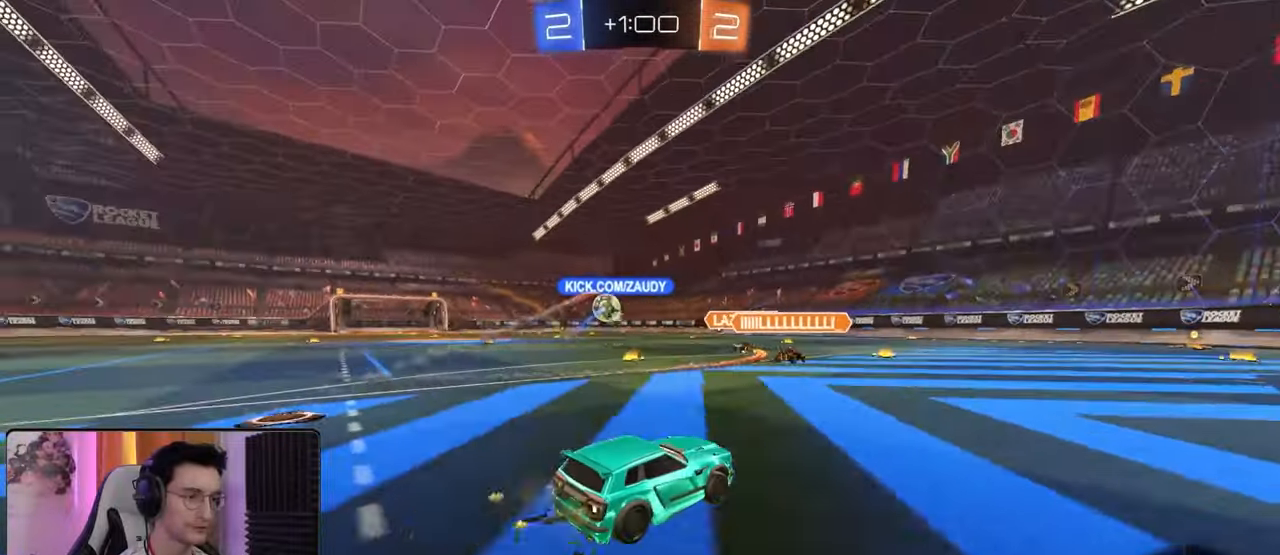
{"buttons": ["R2"], "left_stick": "right", "right_stick": "center", "events": [[50, "left_stick", "right"], [183, "TRIANGLE", "down"], [200, "left_stick", "center"], [283, "TRIANGLE", "up"], [350, "R1", "up"], [433, "left_stick", "right"]]}
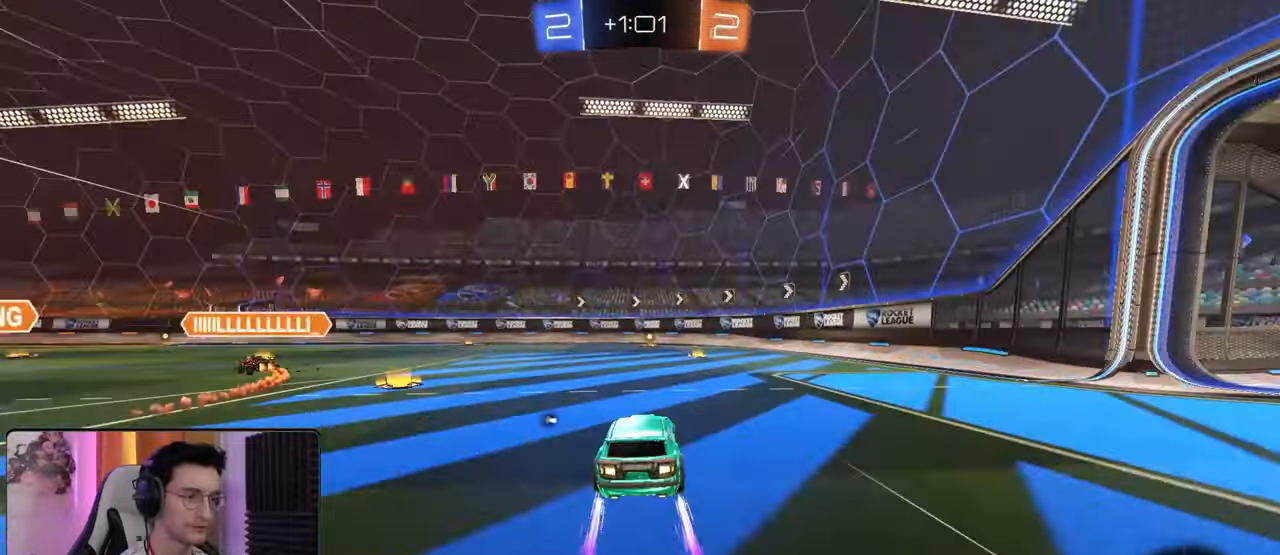
{"buttons": ["R2"], "left_stick": "center", "right_stick": "center", "events": [[67, "left_stick", "center"], [217, "TRIANGLE", "down"], [267, "left_stick", "left"], [300, "TRIANGLE", "up"], [417, "left_stick", "center"]]}
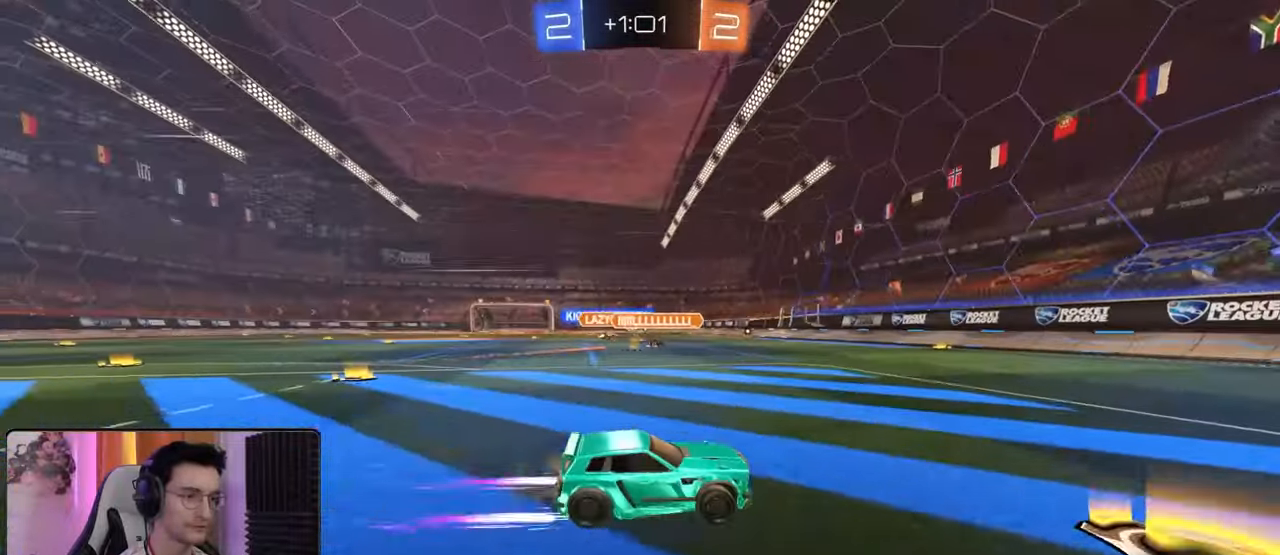
{"buttons": ["R2"], "left_stick": "left", "right_stick": "center"}
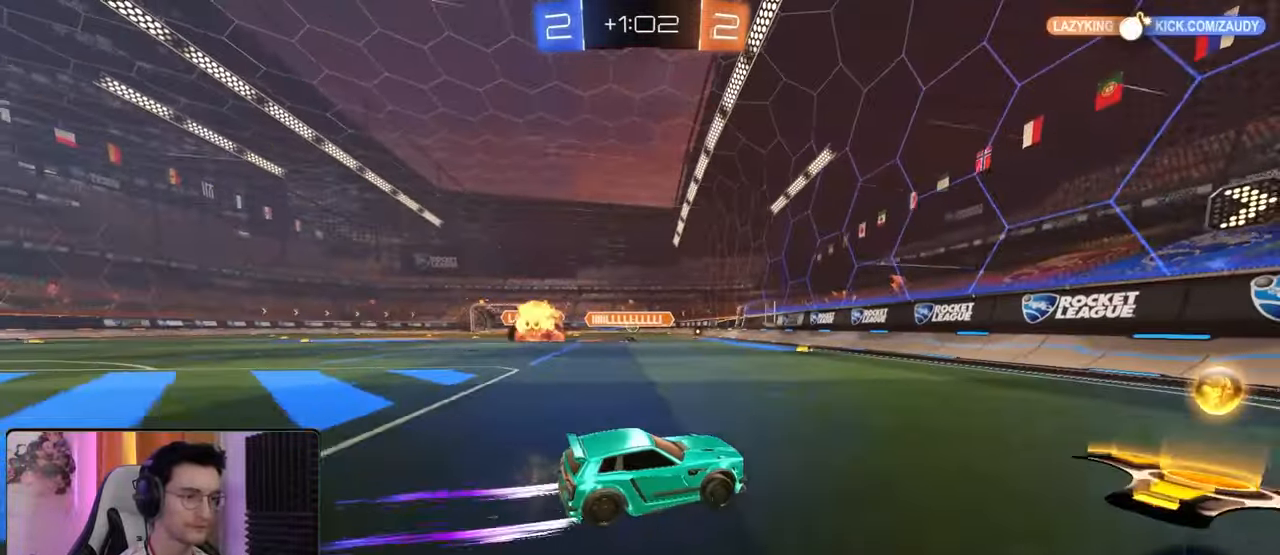
{"buttons": ["R2"], "left_stick": "center", "right_stick": "center", "events": [[50, "L1", "down"], [83, "R1", "down"], [133, "L1", "up"], [383, "R1", "up"], [483, "left_stick", "center"]]}
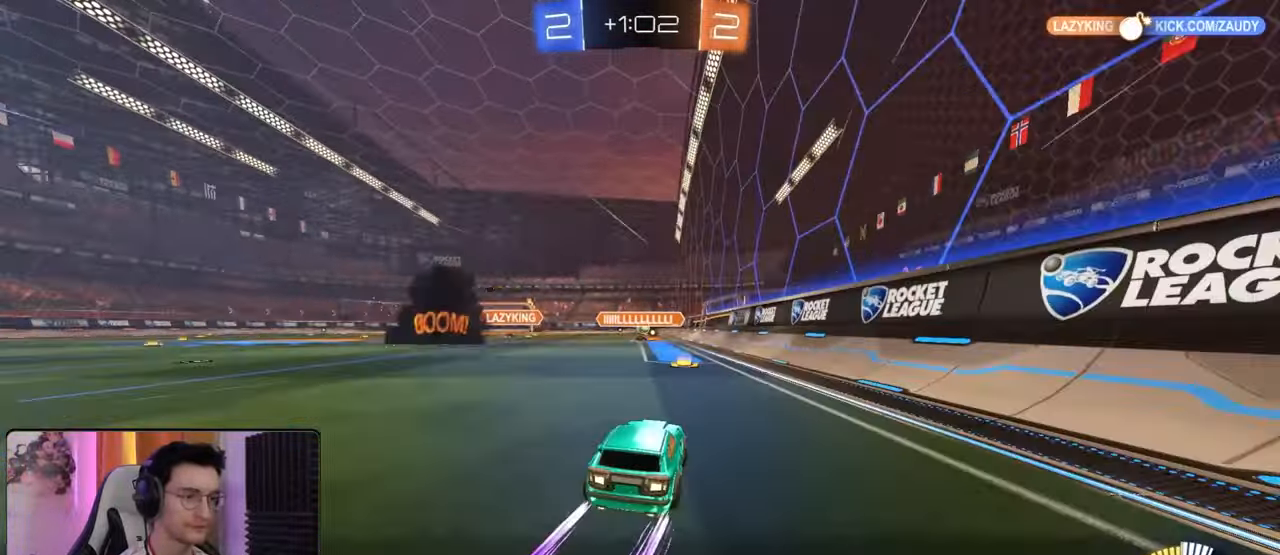
{"buttons": ["SQUARE", "R2"], "left_stick": "up", "right_stick": "center", "events": [[233, "SQUARE", "down"], [350, "left_stick", "left"], [467, "left_stick", "up"]]}
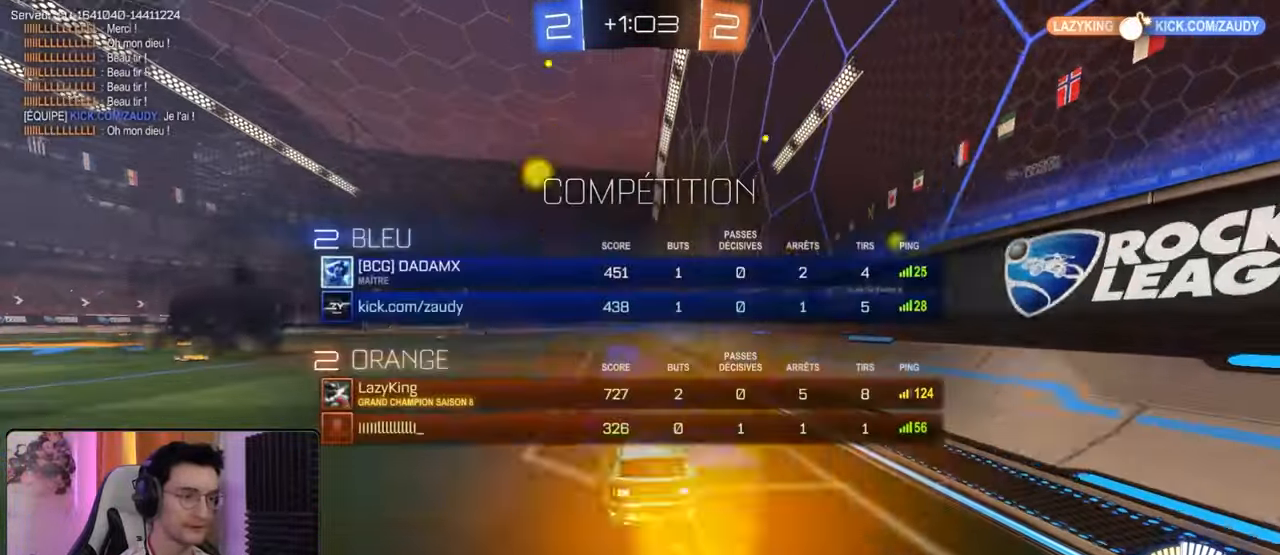
{"buttons": ["R2"], "left_stick": "center", "right_stick": "center", "events": [[17, "left_stick", "right"], [33, "SQUARE", "up"], [83, "left_stick", "center"]]}
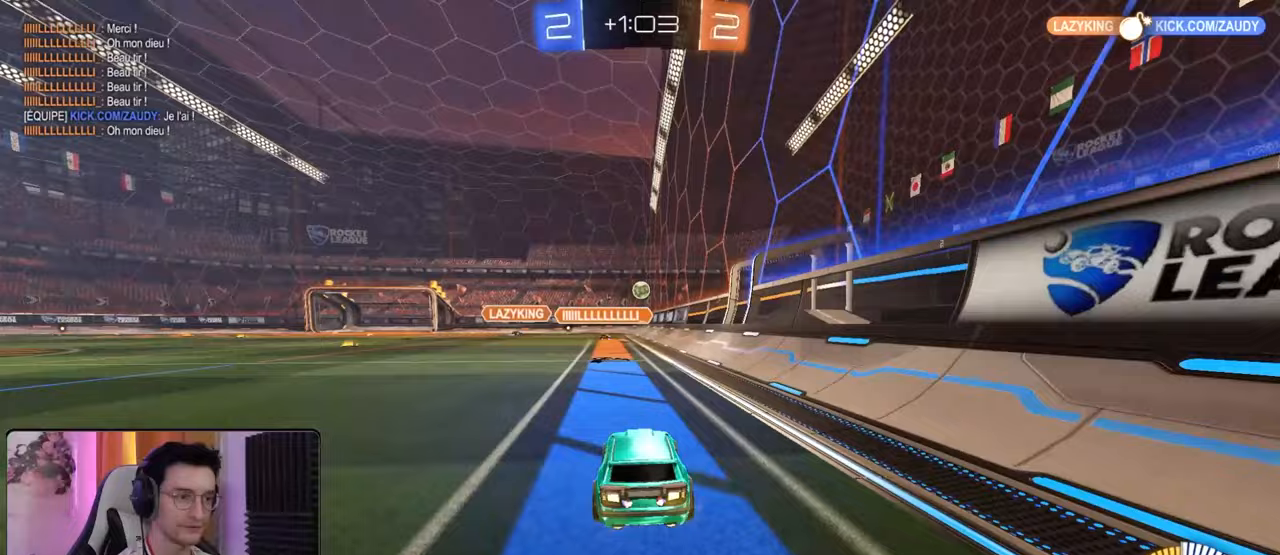
{"buttons": ["R2"], "left_stick": "left", "right_stick": "center"}
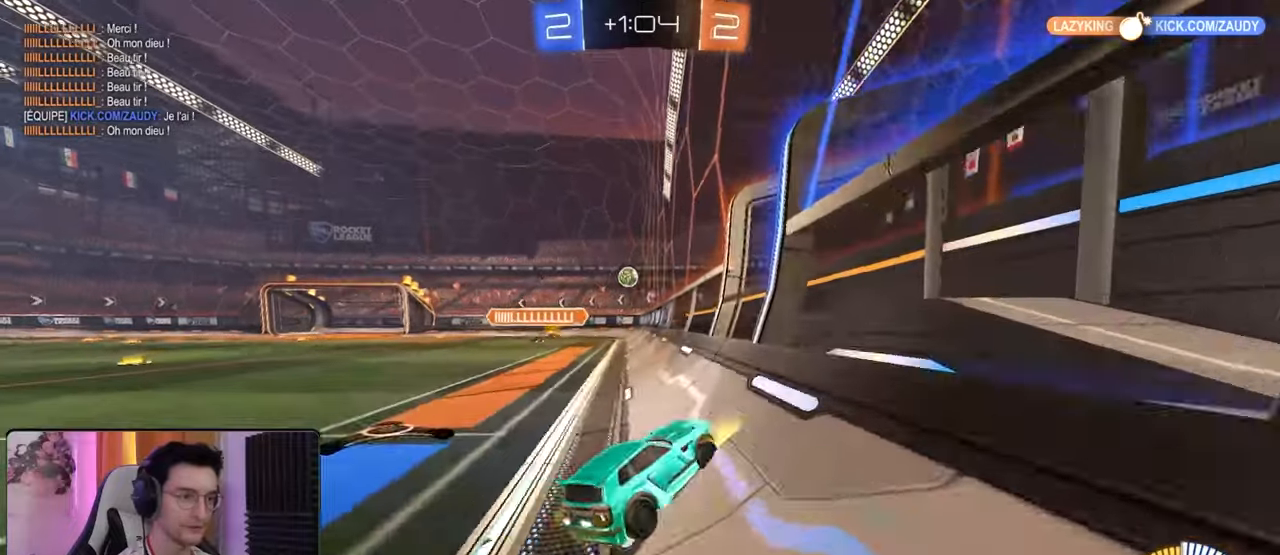
{"buttons": ["R2"], "left_stick": "left", "right_stick": "center", "events": [[150, "R2", "up"], [200, "L2", "down"], [217, "left_stick", "center"], [350, "L2", "up"], [383, "R2", "down"], [400, "left_stick", "left"]]}
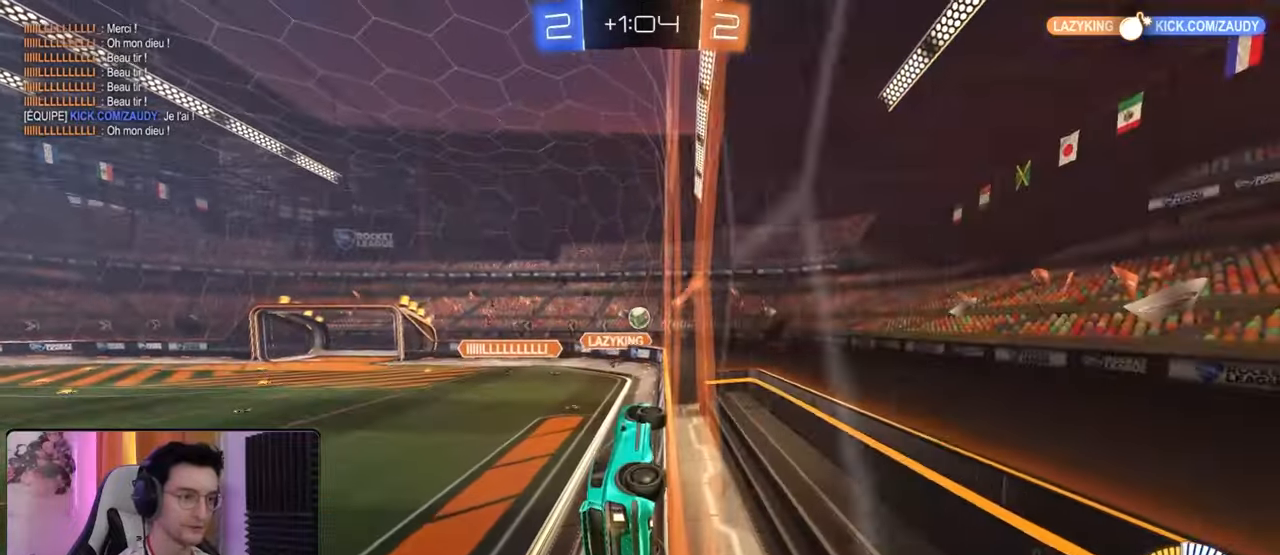
{"buttons": ["R2"], "left_stick": "left", "right_stick": "center", "events": [[200, "R1", "down"], [317, "R2", "up"], [367, "R2", "down"], [383, "R1", "up"]]}
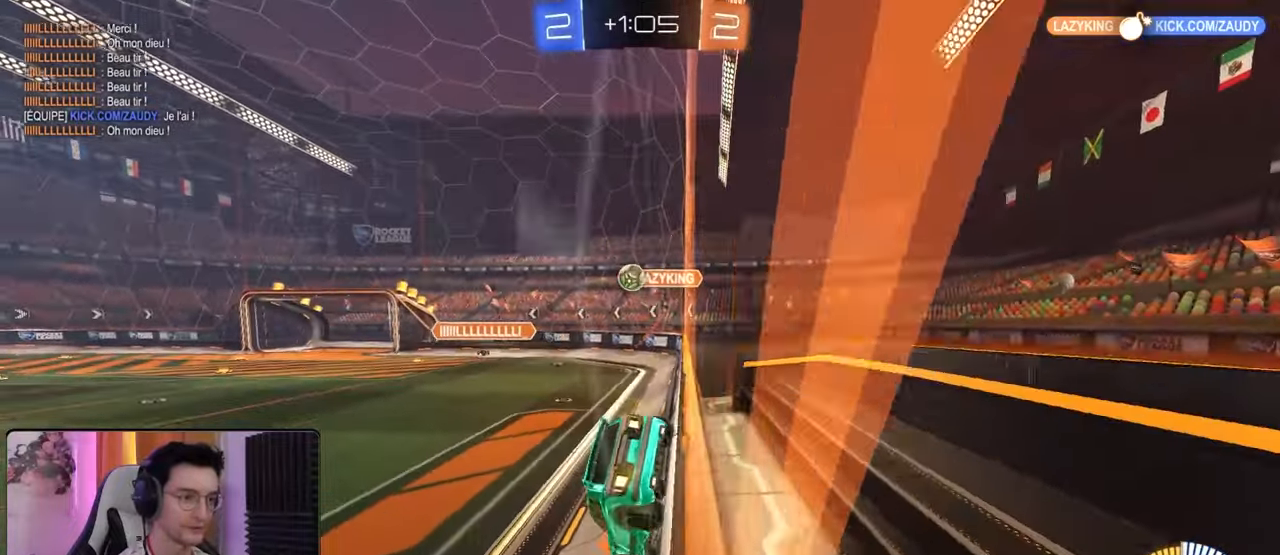
{"buttons": ["R2"], "left_stick": "left", "right_stick": "center", "events": [[67, "L1", "down"], [217, "L1", "up"]]}
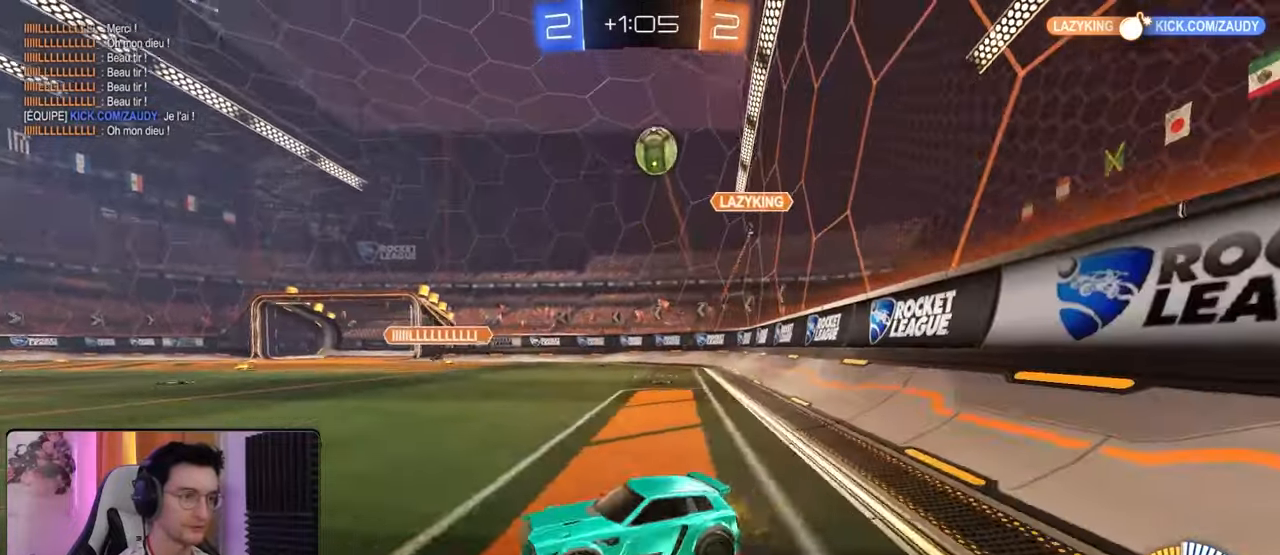
{"buttons": ["L2"], "left_stick": "down-right", "right_stick": "center", "events": [[150, "R1", "down"], [317, "R1", "up"], [383, "left_stick", "center"], [433, "R2", "up"], [450, "left_stick", "down-right"], [483, "L2", "down"]]}
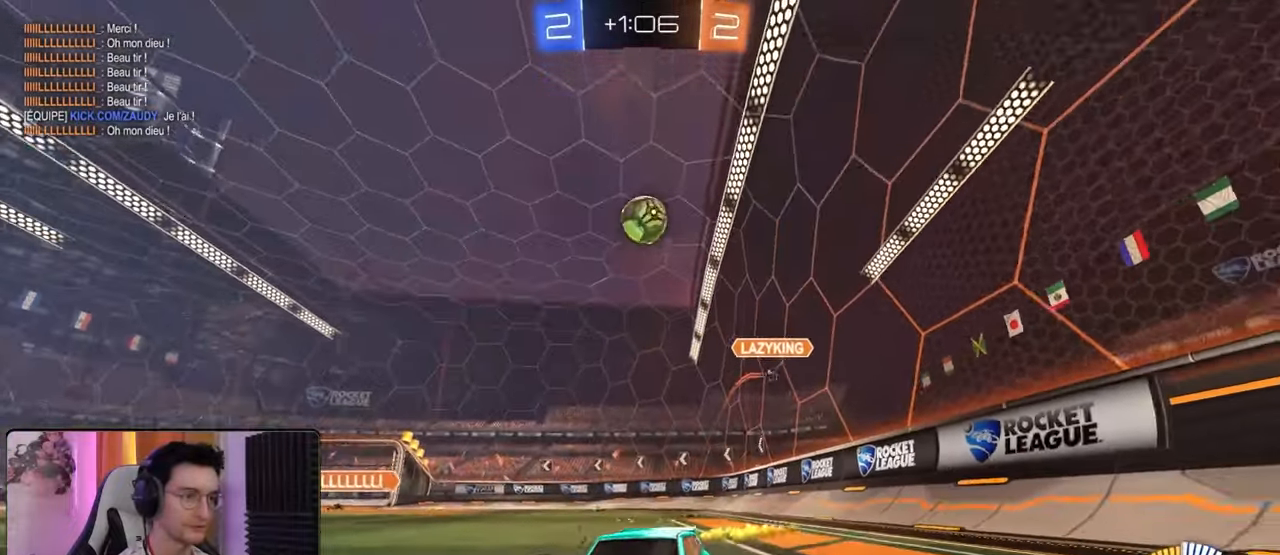
{"buttons": ["CROSS", "R1", "R2"], "left_stick": "down-right", "right_stick": "center", "events": [[67, "CROSS", "down"], [67, "left_stick", "down"], [183, "L2", "up"], [267, "R2", "down"], [317, "CROSS", "up"], [317, "left_stick", "center"], [383, "CROSS", "down"], [450, "left_stick", "down-right"], [483, "R1", "down"]]}
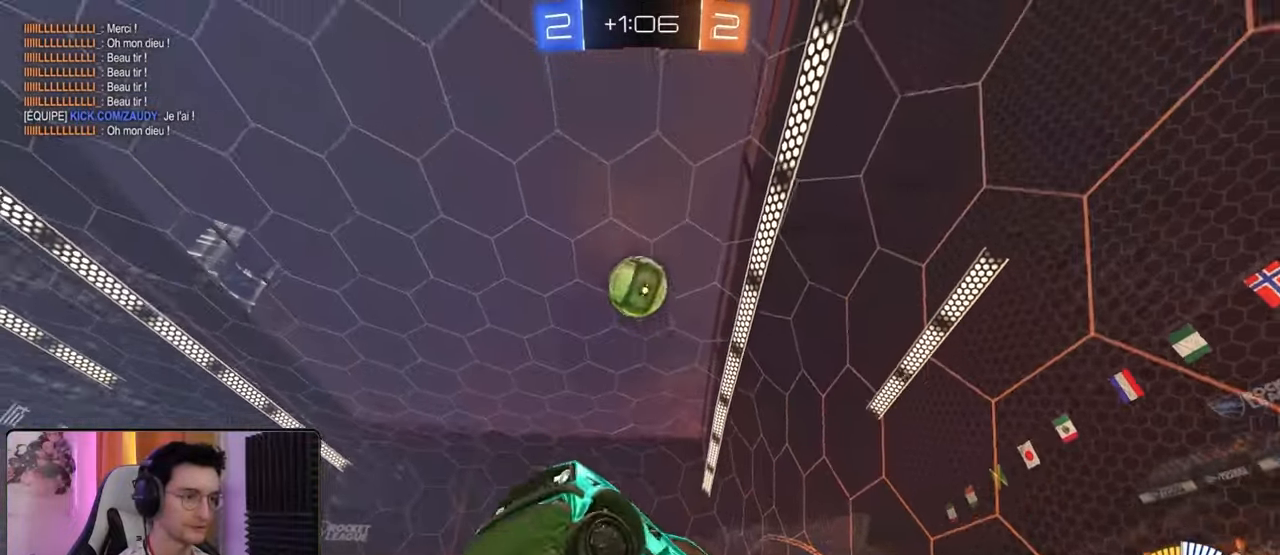
{"buttons": [], "left_stick": "up-right", "right_stick": "center", "events": [[17, "CROSS", "up"], [50, "L2", "down"], [117, "left_stick", "down-left"], [317, "L2", "up"], [350, "left_stick", "up-right"], [383, "R2", "up"], [417, "R1", "up"]]}
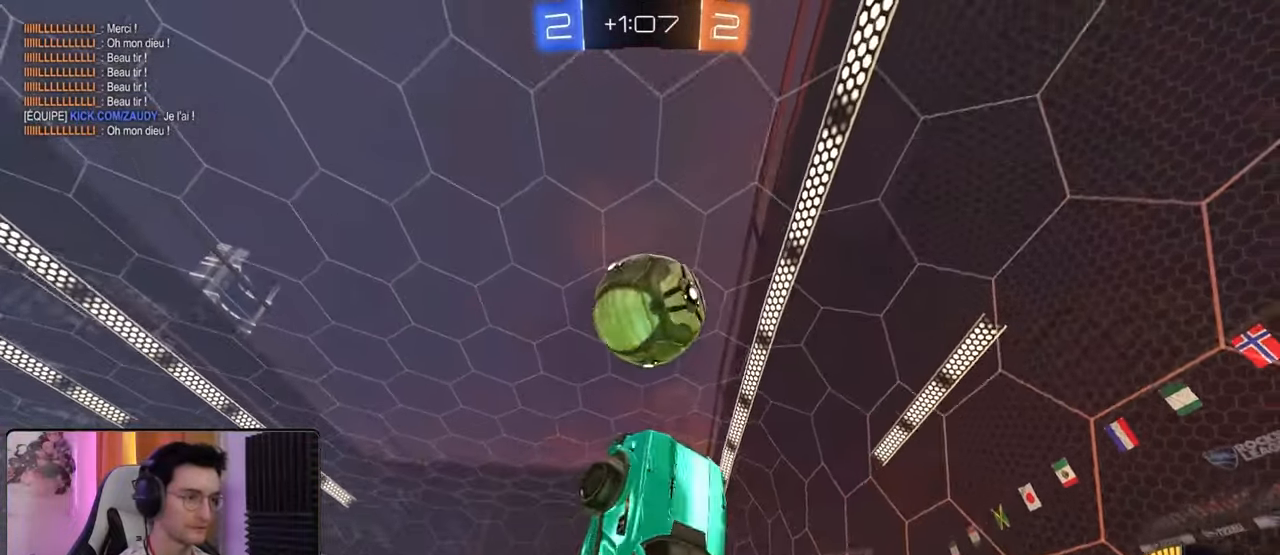
{"buttons": [], "left_stick": "up", "right_stick": "center", "events": [[33, "left_stick", "up"]]}
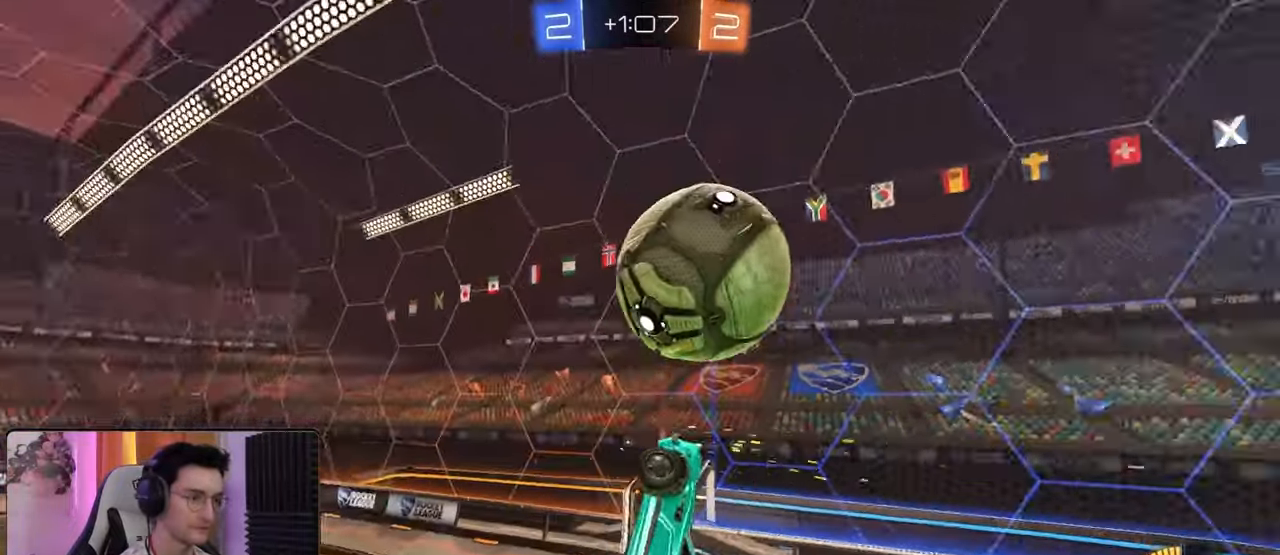
{"buttons": ["L1", "R2"], "left_stick": "up-right", "right_stick": "center", "events": [[67, "left_stick", "down"], [167, "L1", "down"], [250, "left_stick", "down-right"], [350, "R2", "down"], [383, "left_stick", "right"], [483, "left_stick", "up-right"]]}
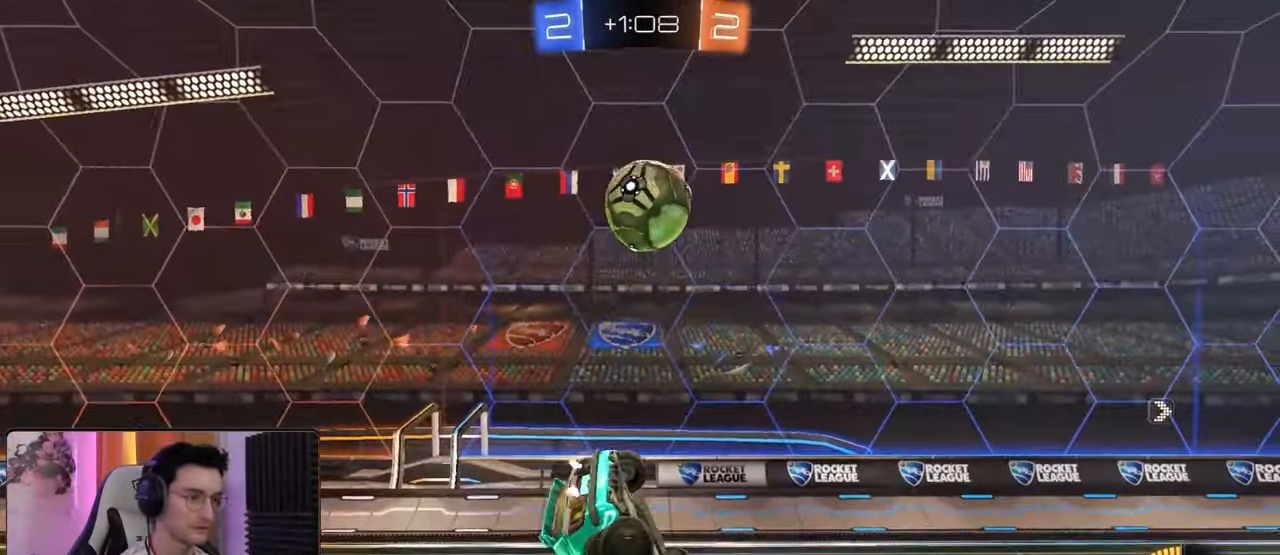
{"buttons": ["R2"], "left_stick": "down-right", "right_stick": "center", "events": [[283, "left_stick", "down-right"], [450, "L1", "up"]]}
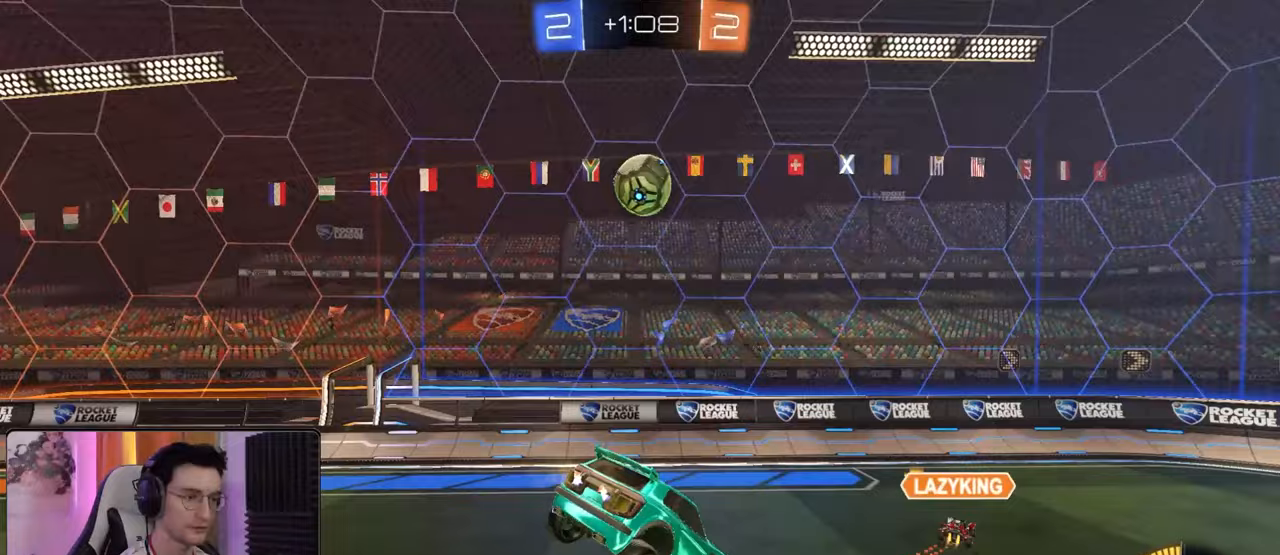
{"buttons": ["R2"], "left_stick": "center", "right_stick": "center", "events": [[17, "left_stick", "center"], [233, "left_stick", "down-right"], [433, "left_stick", "center"]]}
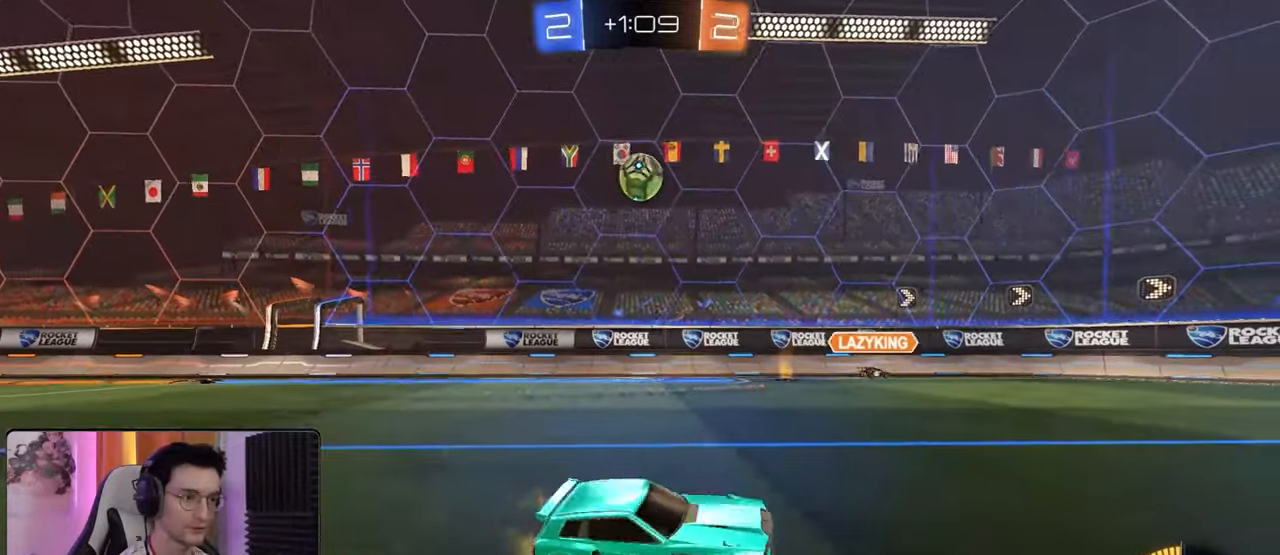
{"buttons": ["R2"], "left_stick": "center", "right_stick": "center", "events": [[283, "left_stick", "right"], [333, "left_stick", "down-right"], [450, "left_stick", "center"]]}
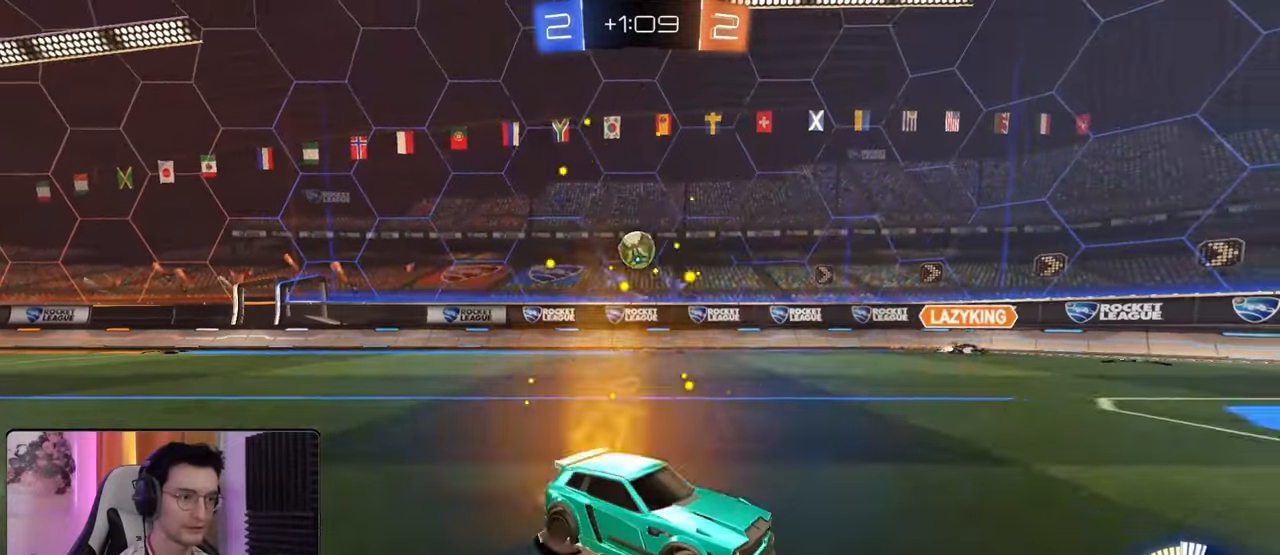
{"buttons": ["R2"], "left_stick": "center", "right_stick": "center", "events": [[267, "left_stick", "down-left"], [450, "left_stick", "center"]]}
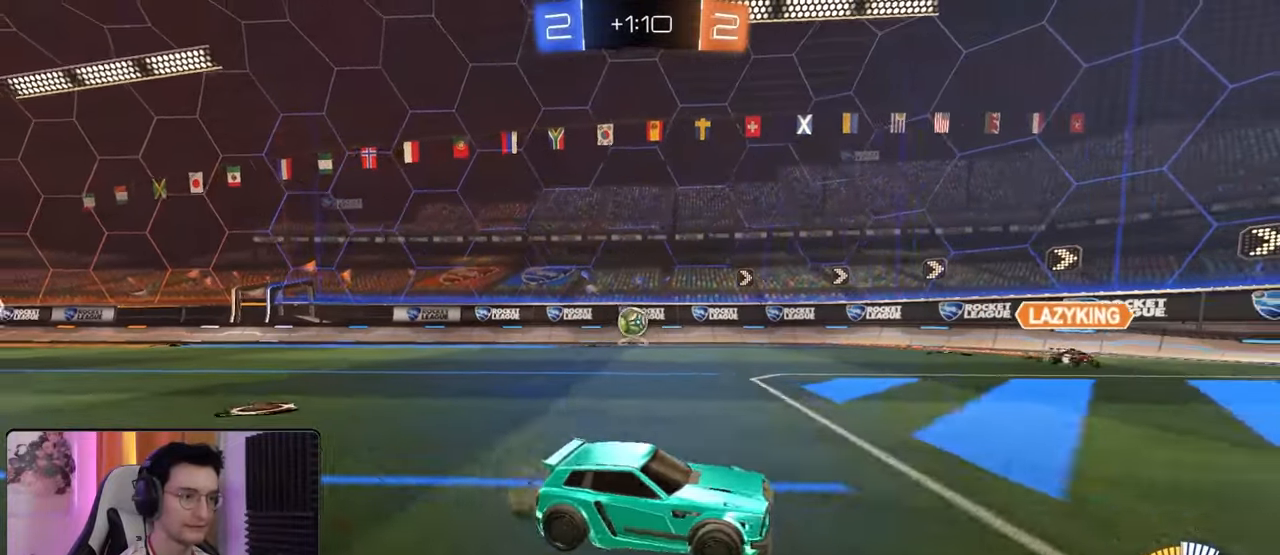
{"buttons": ["R2"], "left_stick": "center", "right_stick": "center", "events": [[17, "left_stick", "left"], [500, "left_stick", "center"]]}
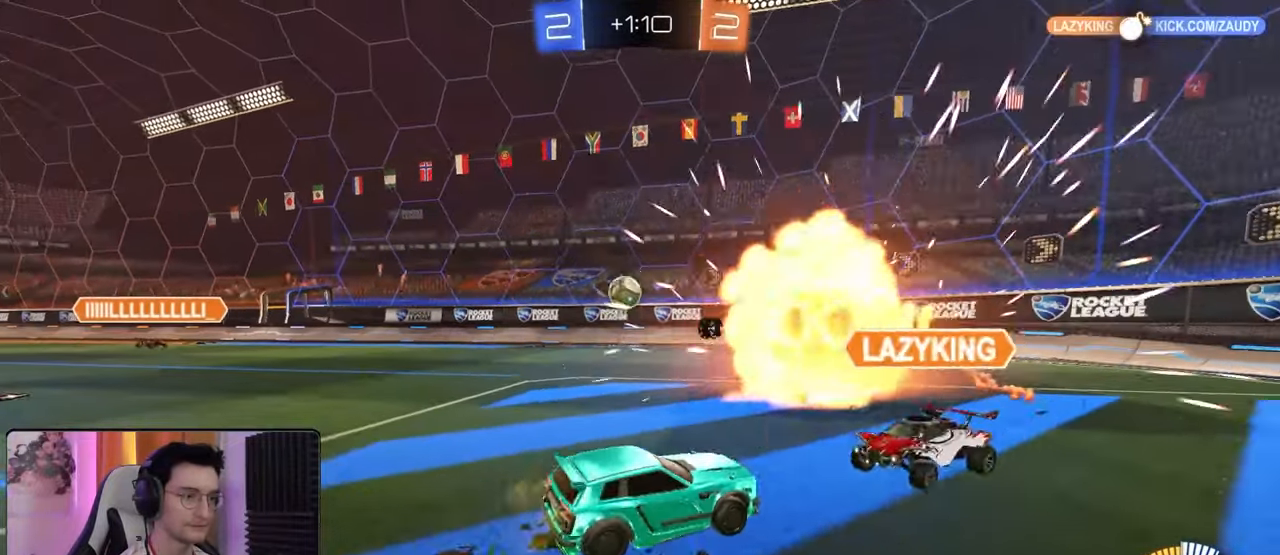
{"buttons": ["R2"], "left_stick": "up", "right_stick": "center", "events": [[50, "left_stick", "left"], [250, "left_stick", "center"], [433, "left_stick", "up"]]}
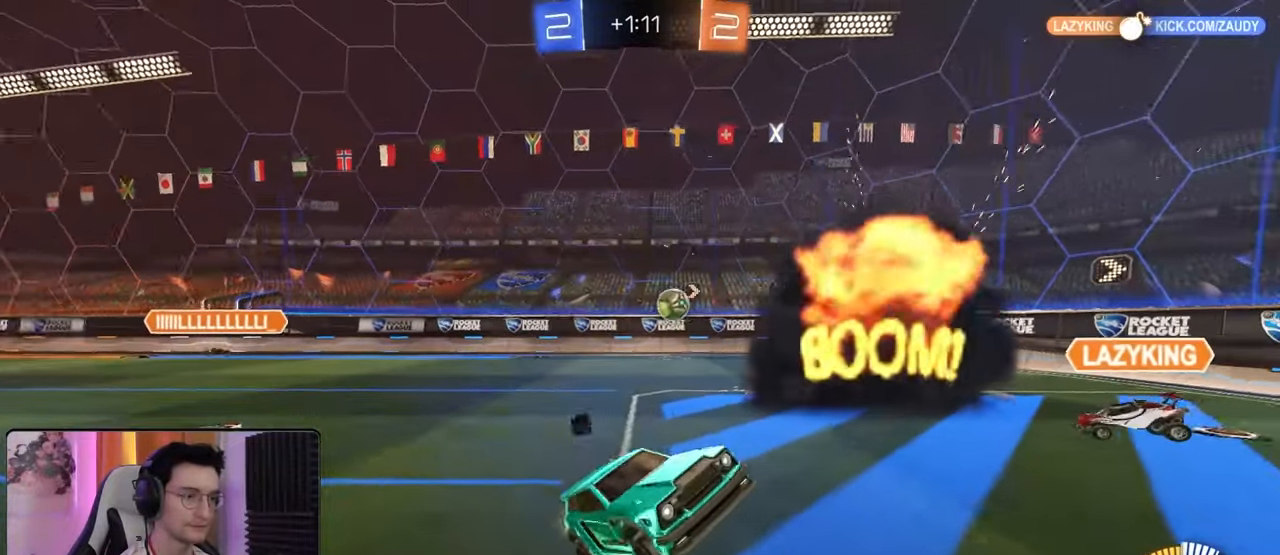
{"buttons": ["R2"], "left_stick": "down-left", "right_stick": "center", "events": [[33, "left_stick", "center"], [100, "left_stick", "left"], [217, "L1", "down"], [317, "left_stick", "center"], [333, "L1", "up"], [433, "left_stick", "down-left"]]}